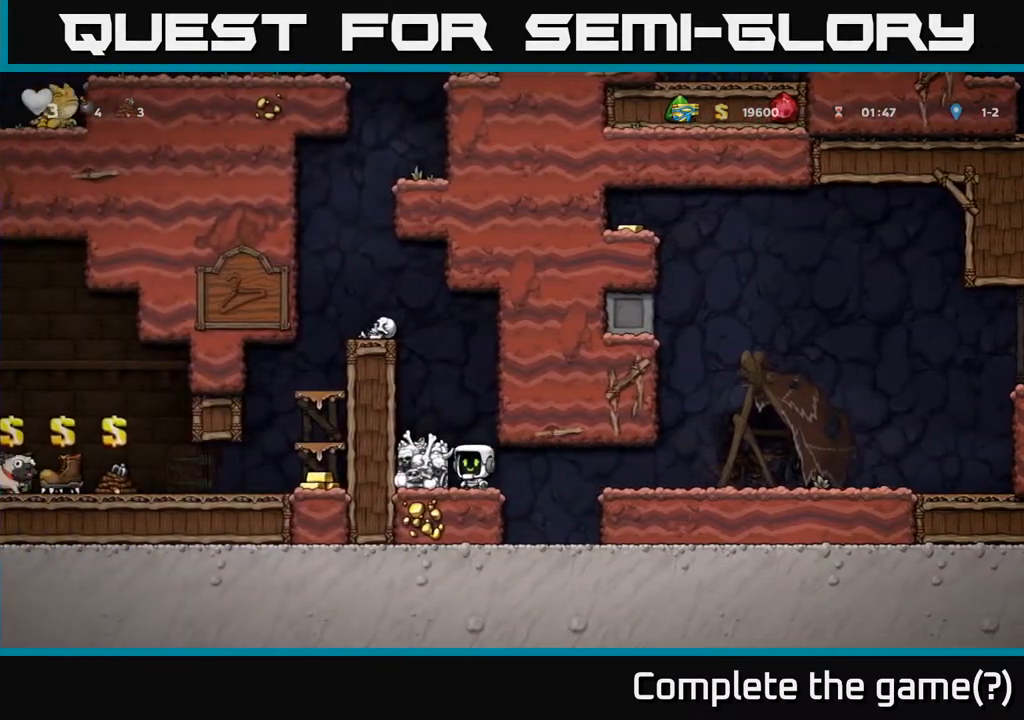
Gameplay with a controller (Xbox layout); each line is a JSON object with the inputs held at the frame after it. "events" lists button and stick changes between this image and that frame as [ms after this image, input, new state], when the widget could be followed in between.
{"buttons": ["A", "DPAD_LEFT"], "left_stick": "center", "right_stick": "center", "events": [[133, "A", "up"], [367, "A", "down"]]}
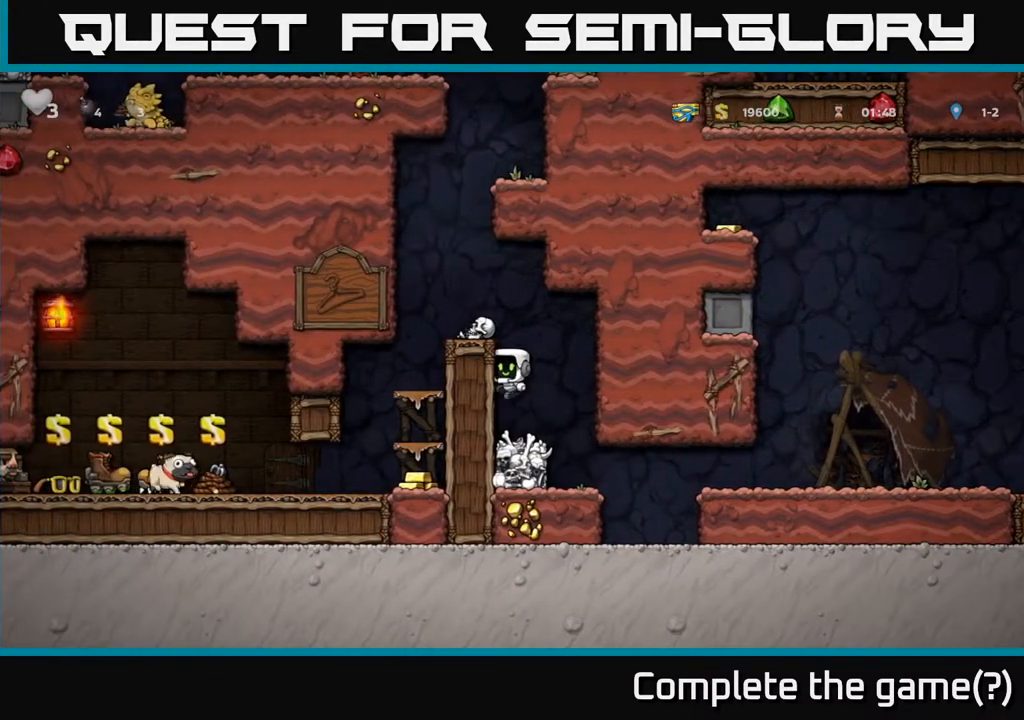
{"buttons": [], "left_stick": "center", "right_stick": "center", "events": [[50, "A", "up"], [183, "A", "down"], [350, "A", "up"], [483, "DPAD_LEFT", "up"]]}
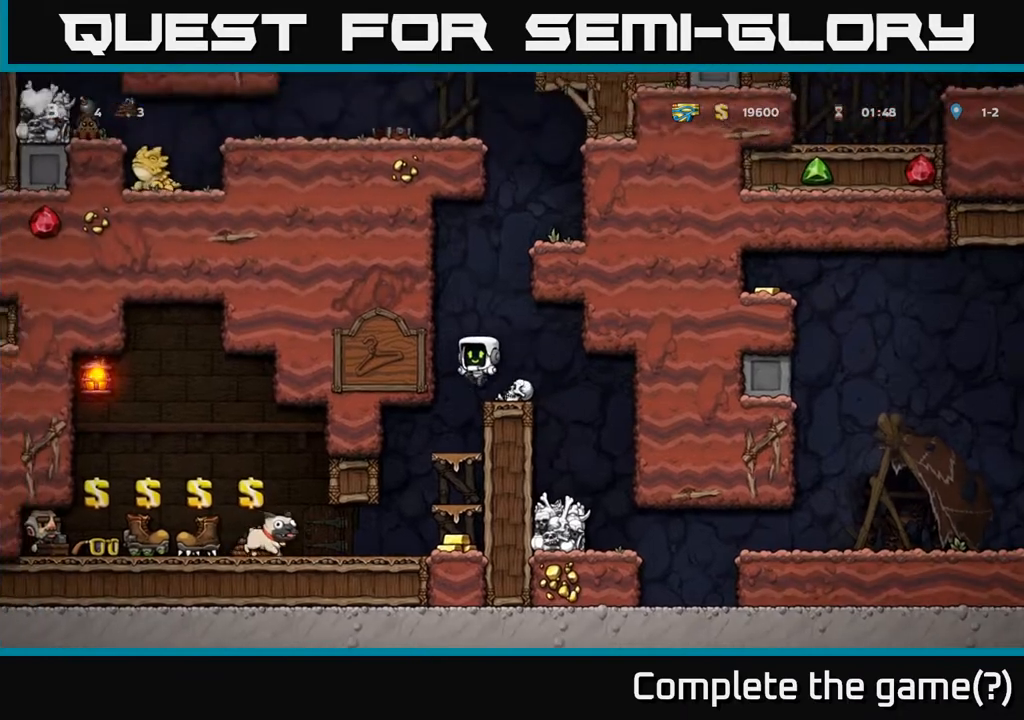
{"buttons": ["DPAD_DOWN"], "left_stick": "center", "right_stick": "center", "events": [[167, "DPAD_DOWN", "down"], [300, "A", "down"], [400, "A", "up"]]}
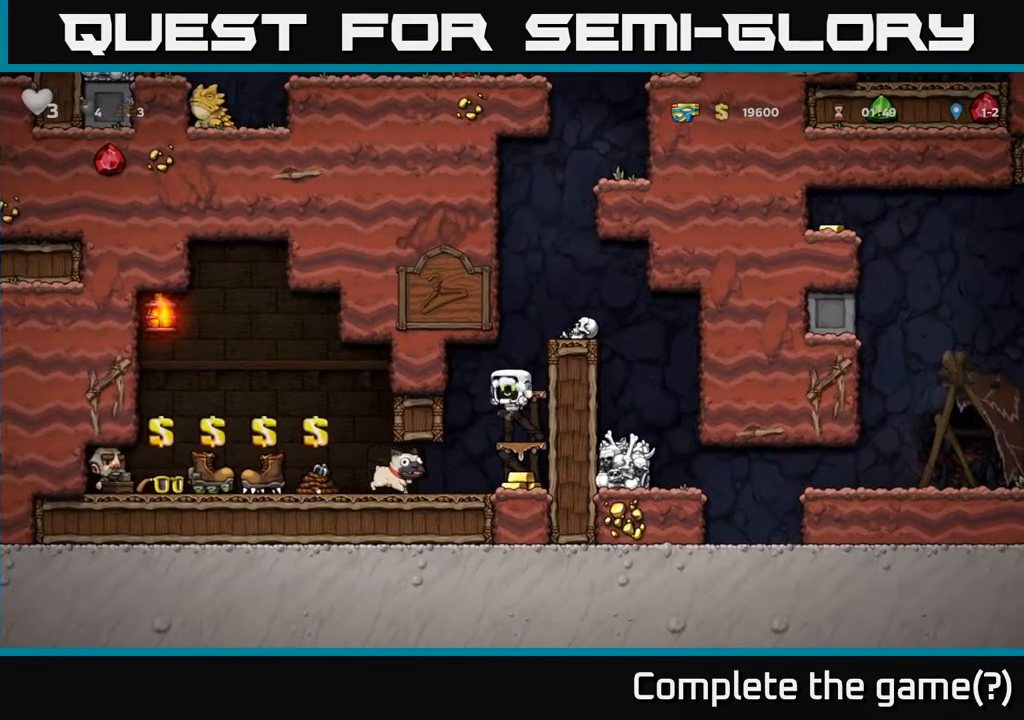
{"buttons": ["DPAD_LEFT"], "left_stick": "center", "right_stick": "center", "events": [[17, "A", "down"], [150, "A", "up"], [383, "DPAD_DOWN", "up"], [400, "DPAD_LEFT", "down"]]}
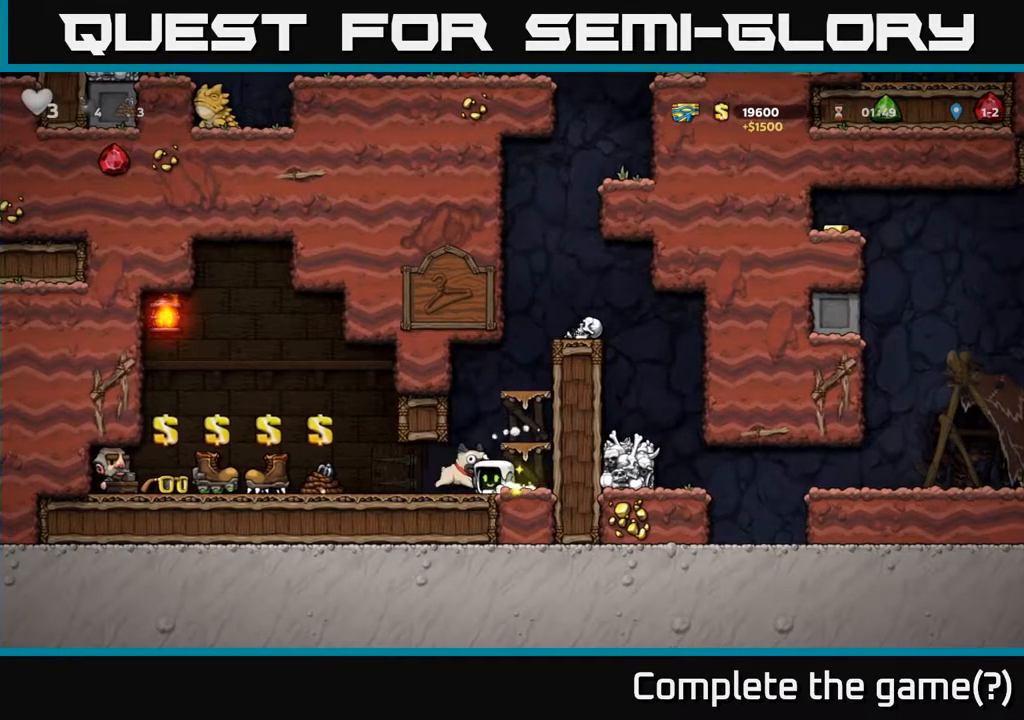
{"buttons": [], "left_stick": "center", "right_stick": "center", "events": [[383, "DPAD_LEFT", "up"]]}
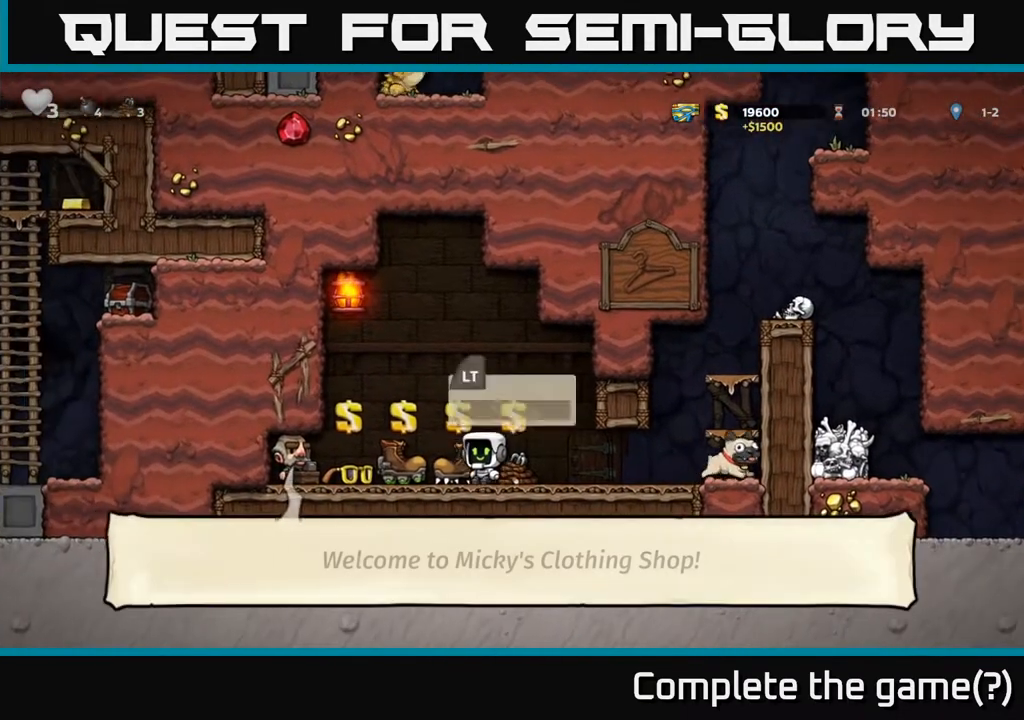
{"buttons": [], "left_stick": "center", "right_stick": "center", "events": []}
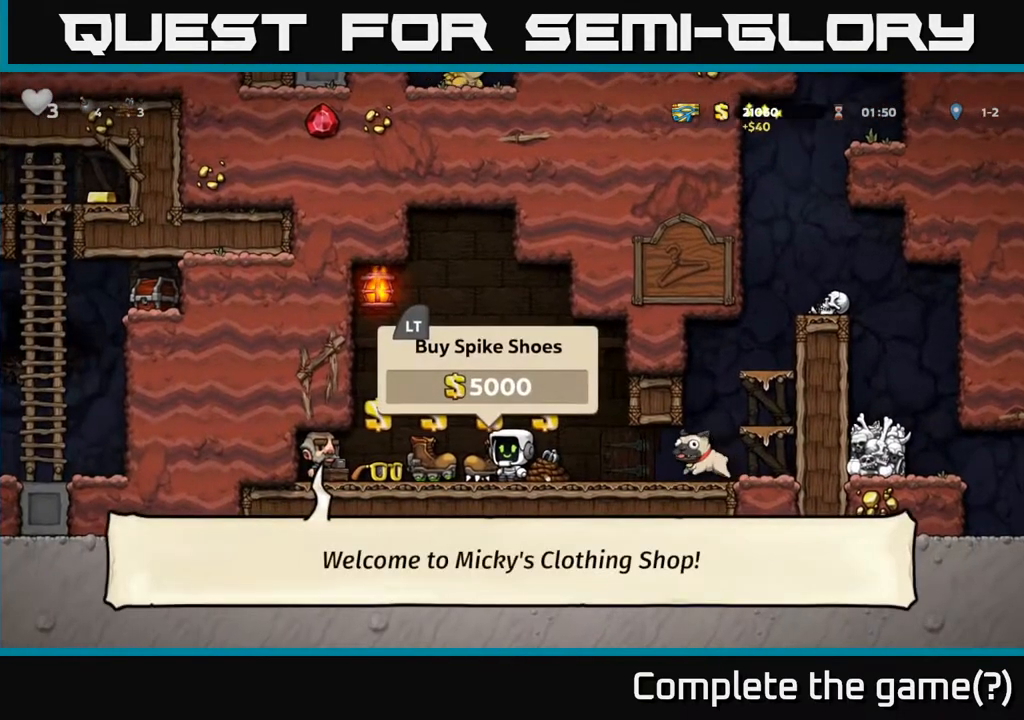
{"buttons": [], "left_stick": "center", "right_stick": "center", "events": [[133, "L2", "down"], [183, "DPAD_LEFT", "down"], [200, "L2", "up"], [467, "DPAD_LEFT", "up"]]}
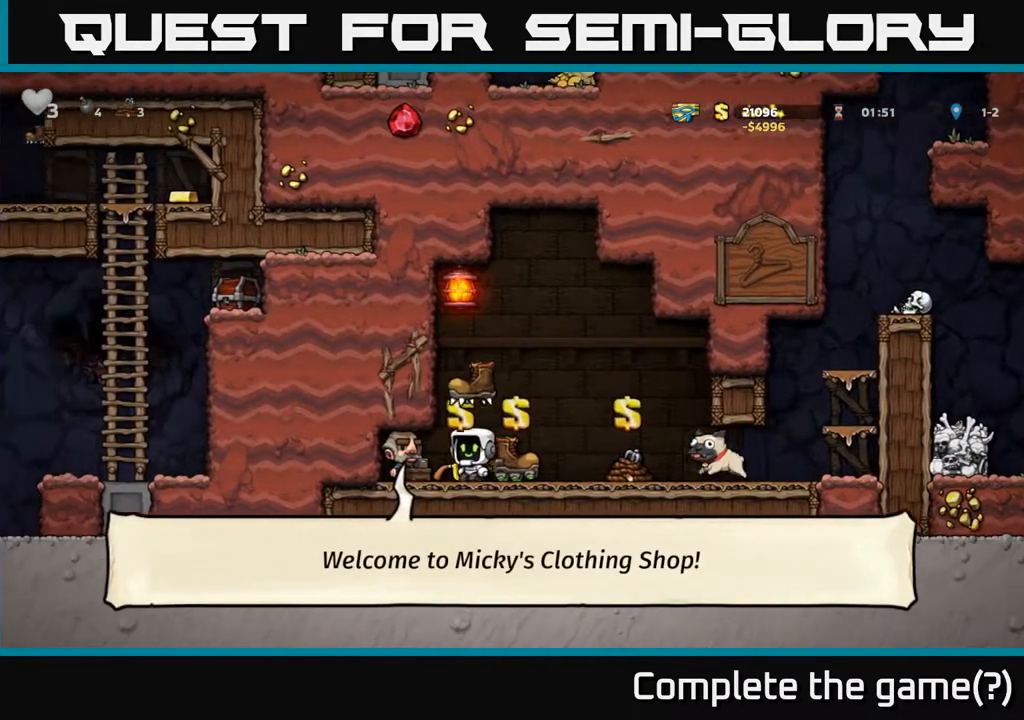
{"buttons": ["L2"], "left_stick": "center", "right_stick": "center", "events": [[250, "DPAD_RIGHT", "down"], [300, "DPAD_RIGHT", "up"], [467, "L2", "down"]]}
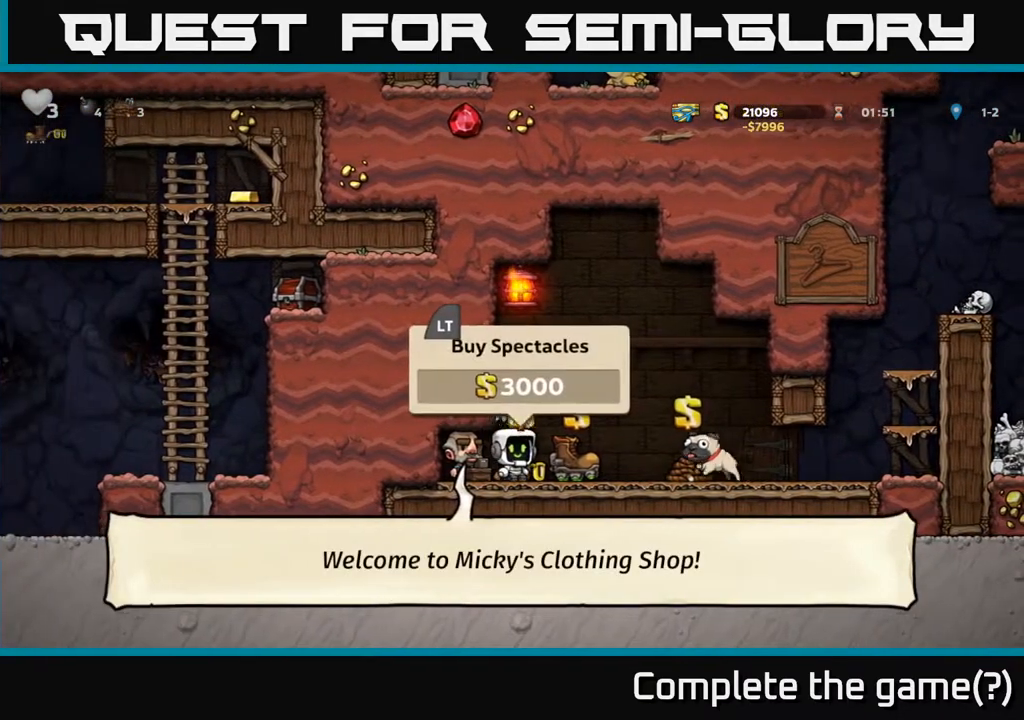
{"buttons": ["DPAD_DOWN"], "left_stick": "center", "right_stick": "center", "events": [[50, "L2", "up"], [100, "DPAD_RIGHT", "down"], [383, "DPAD_RIGHT", "up"], [433, "DPAD_DOWN", "down"]]}
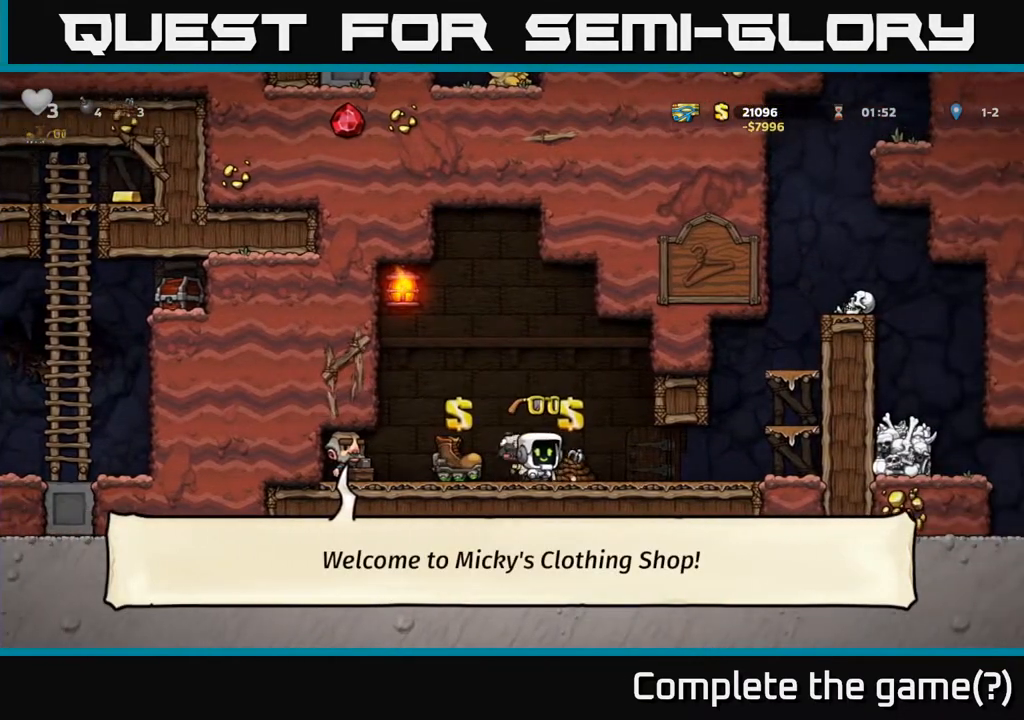
{"buttons": ["DPAD_RIGHT"], "left_stick": "center", "right_stick": "center", "events": [[17, "X", "down"], [83, "DPAD_DOWN", "up"], [100, "X", "up"], [117, "DPAD_RIGHT", "down"]]}
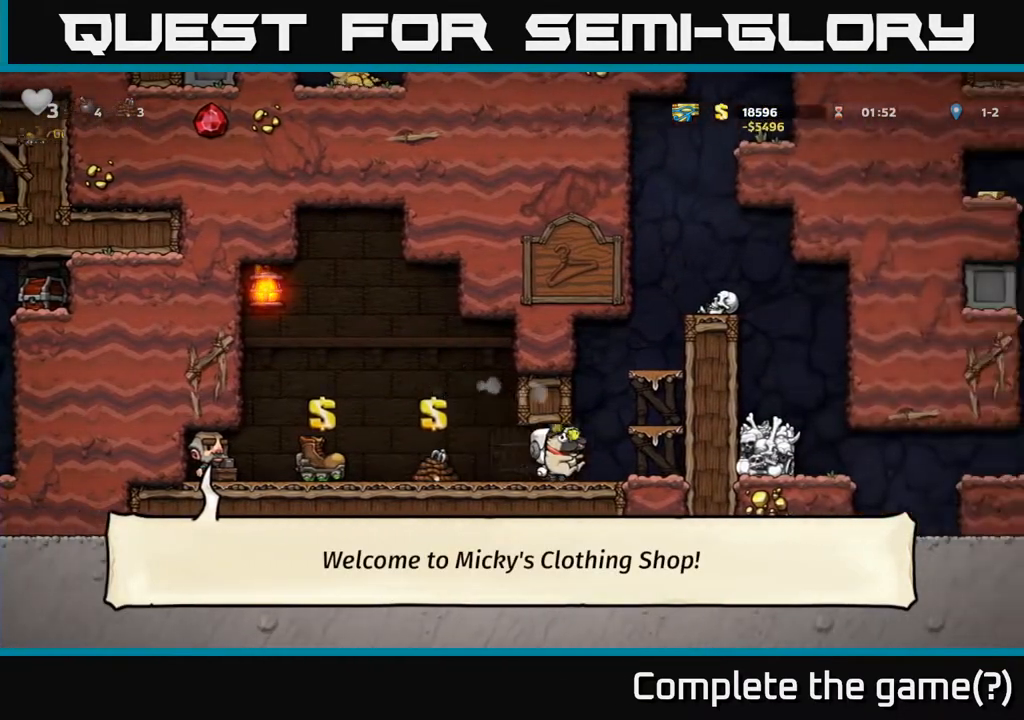
{"buttons": ["DPAD_RIGHT"], "left_stick": "center", "right_stick": "center", "events": [[183, "A", "down"], [350, "A", "up"]]}
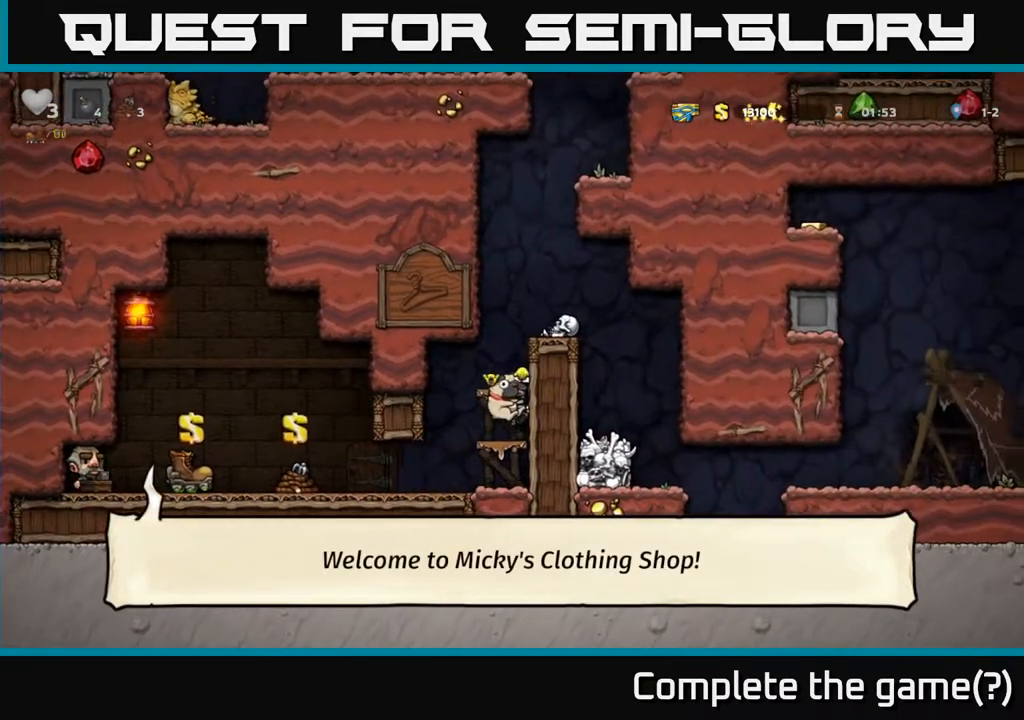
{"buttons": ["A", "DPAD_RIGHT"], "left_stick": "center", "right_stick": "center", "events": [[117, "A", "down"], [283, "A", "up"], [467, "A", "down"]]}
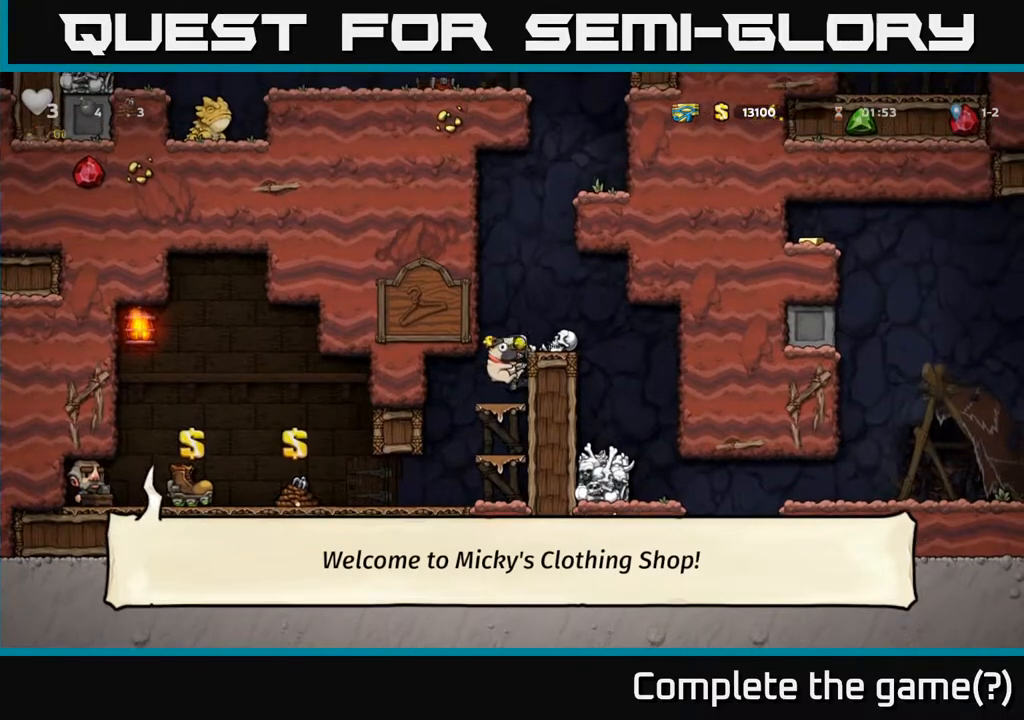
{"buttons": ["DPAD_RIGHT"], "left_stick": "center", "right_stick": "center", "events": [[117, "A", "up"]]}
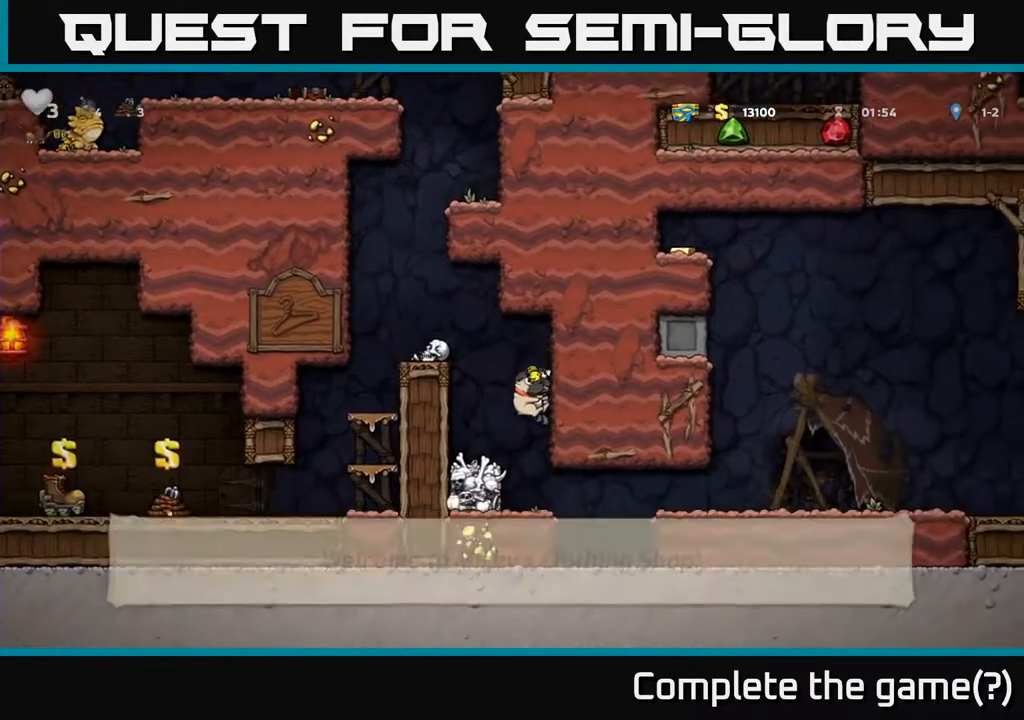
{"buttons": ["DPAD_RIGHT"], "left_stick": "center", "right_stick": "center", "events": [[300, "A", "down"], [433, "A", "up"]]}
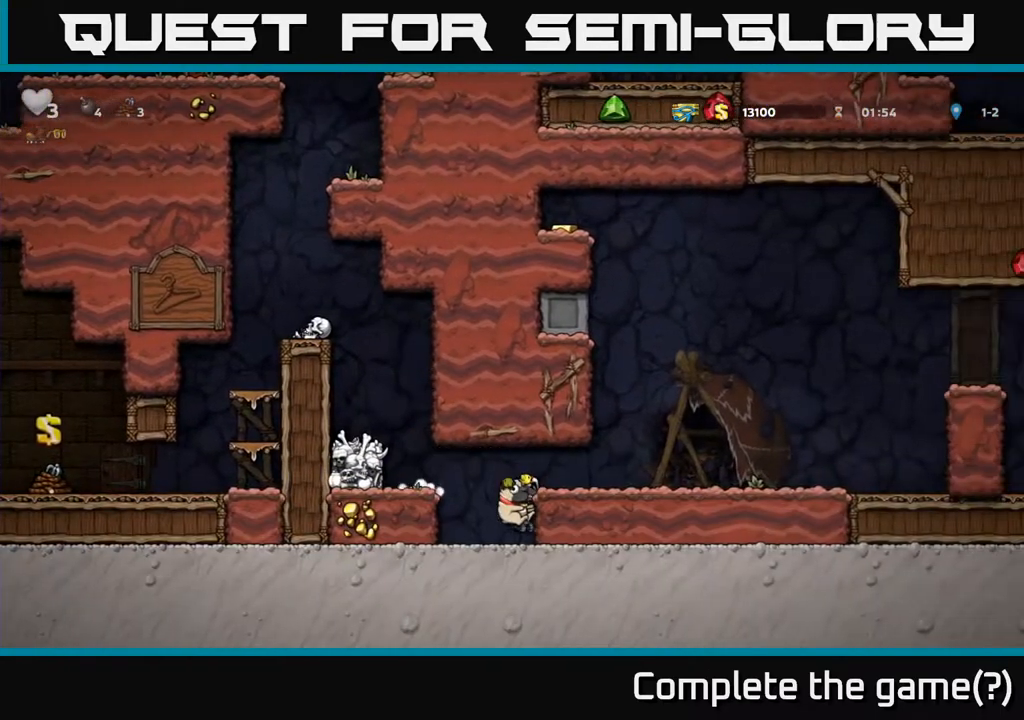
{"buttons": ["DPAD_RIGHT"], "left_stick": "center", "right_stick": "center", "events": [[167, "A", "down"], [333, "A", "up"]]}
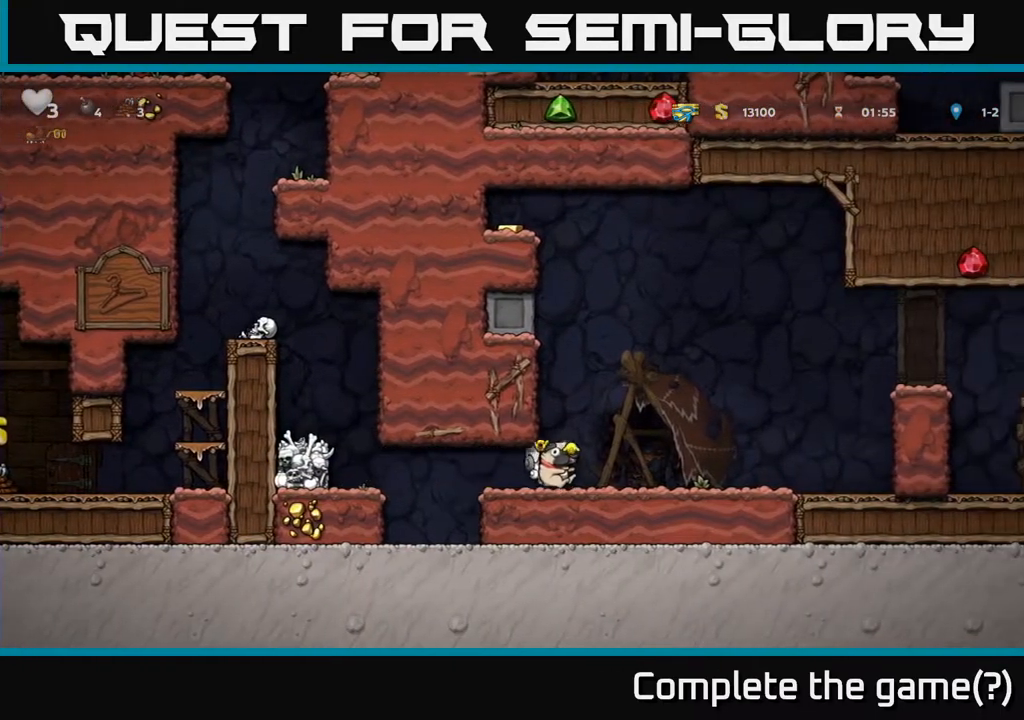
{"buttons": ["DPAD_RIGHT"], "left_stick": "center", "right_stick": "center", "events": []}
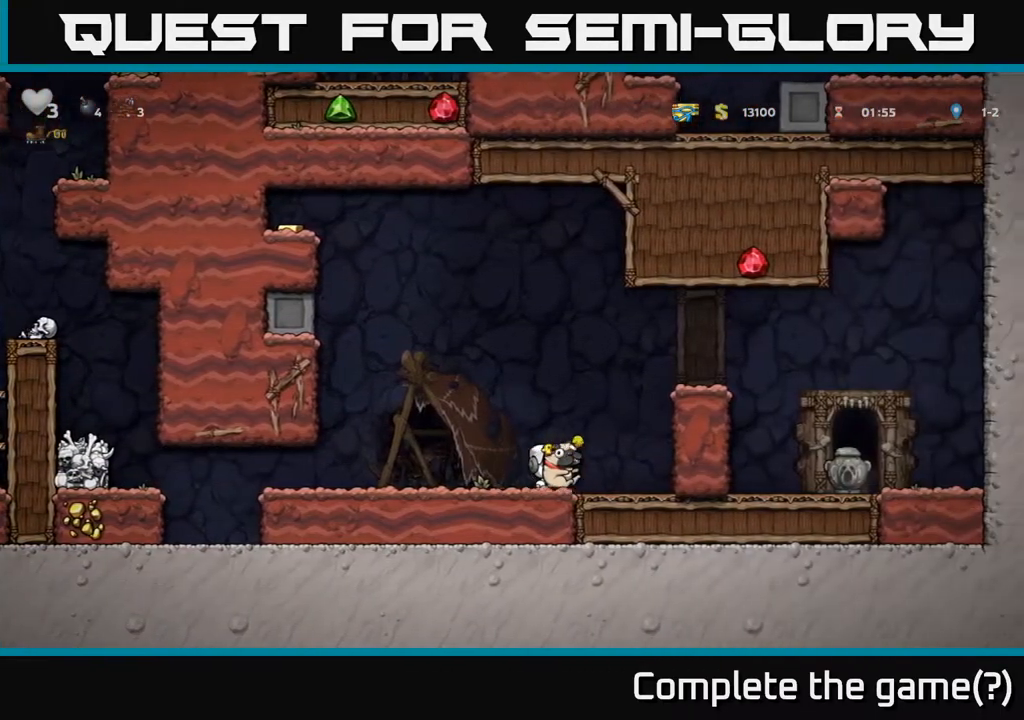
{"buttons": ["DPAD_RIGHT"], "left_stick": "center", "right_stick": "center", "events": [[17, "A", "down"], [167, "A", "up"], [283, "A", "down"], [450, "A", "up"]]}
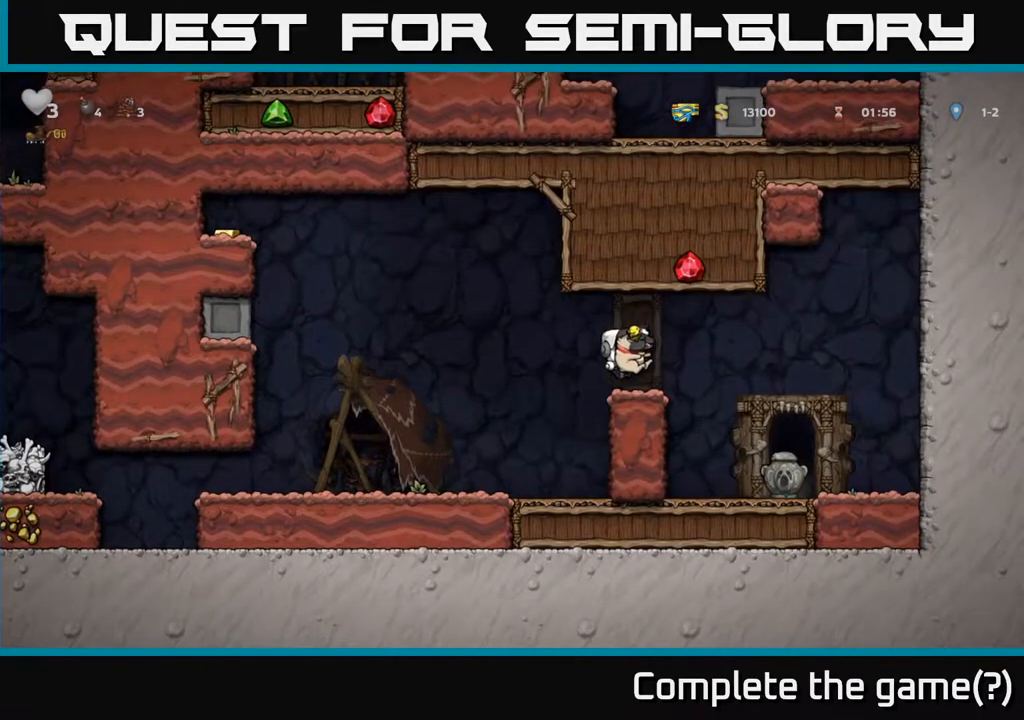
{"buttons": [], "left_stick": "center", "right_stick": "center", "events": [[267, "DPAD_RIGHT", "up"], [400, "X", "down"], [483, "X", "up"]]}
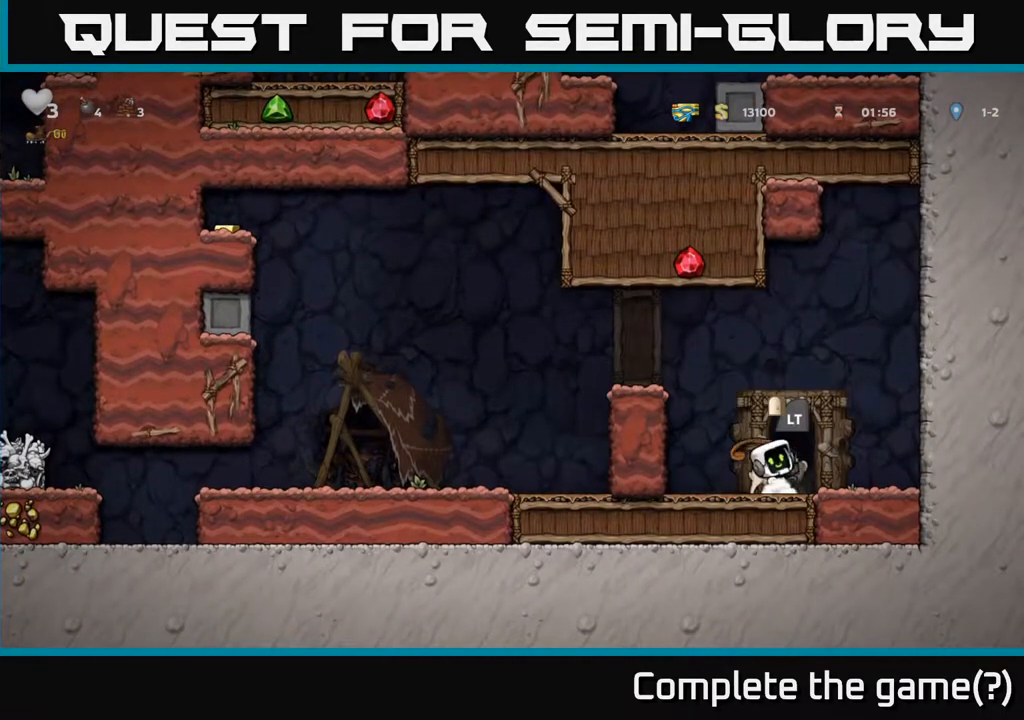
{"buttons": ["L2"], "left_stick": "center", "right_stick": "center", "events": [[33, "DPAD_LEFT", "down"], [150, "DPAD_LEFT", "up"], [217, "DPAD_RIGHT", "down"], [383, "DPAD_RIGHT", "up"], [483, "L2", "down"]]}
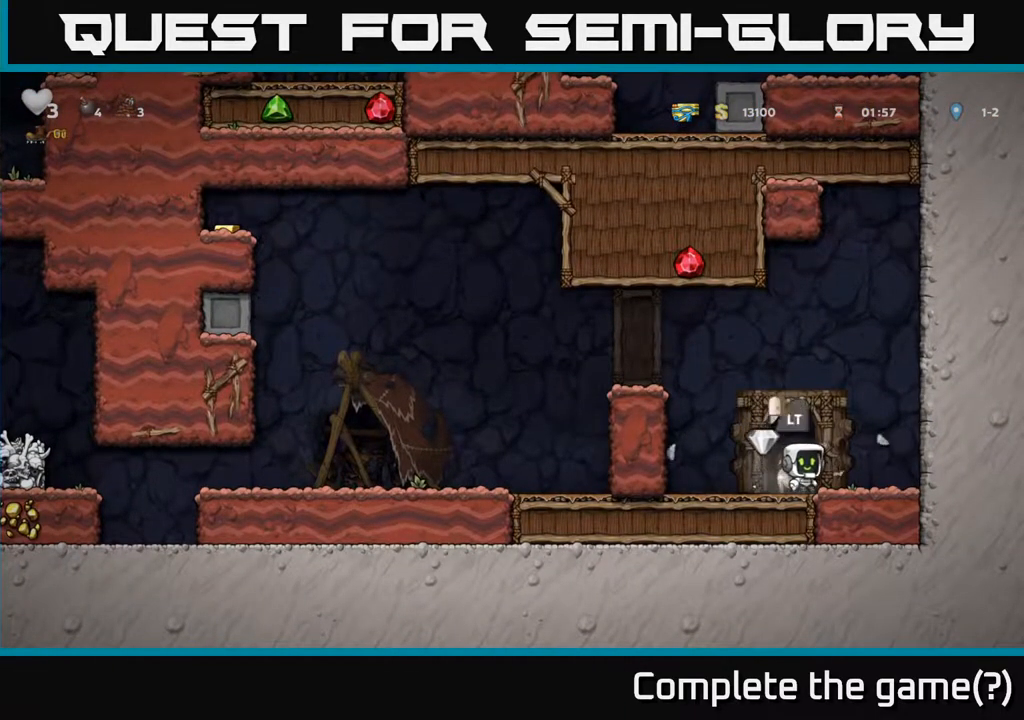
{"buttons": ["DPAD_LEFT"], "left_stick": "center", "right_stick": "center", "events": [[67, "DPAD_LEFT", "down"], [117, "DPAD_LEFT", "up"], [133, "L2", "up"], [417, "DPAD_LEFT", "down"]]}
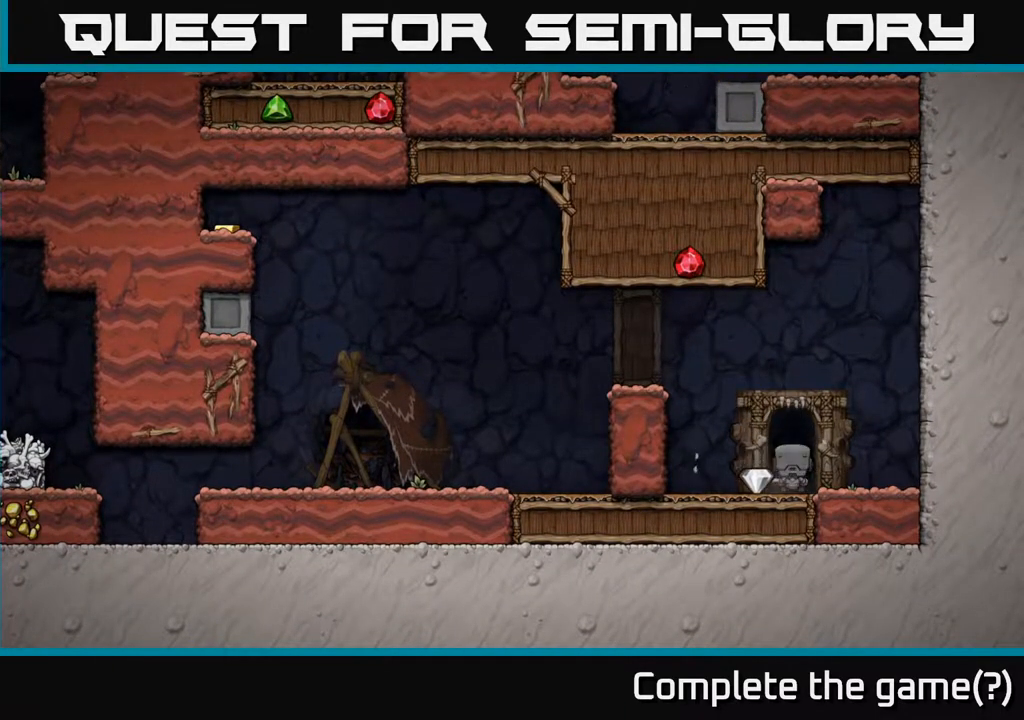
{"buttons": [], "left_stick": "center", "right_stick": "center", "events": [[83, "DPAD_LEFT", "up"]]}
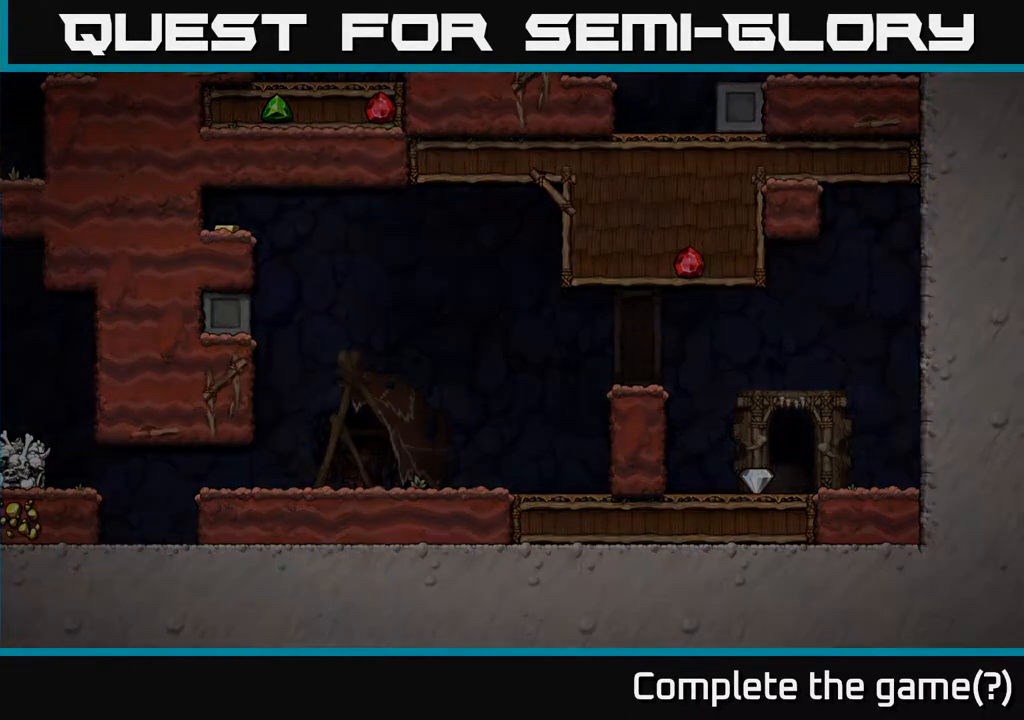
{"buttons": [], "left_stick": "center", "right_stick": "center", "events": []}
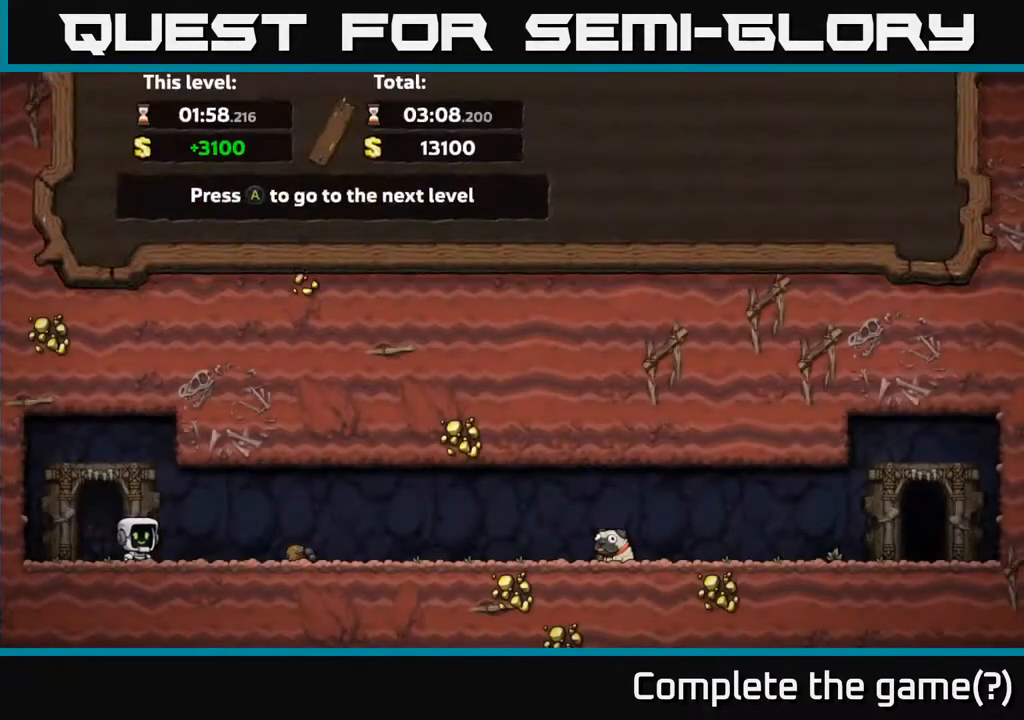
{"buttons": [], "left_stick": "center", "right_stick": "center", "events": []}
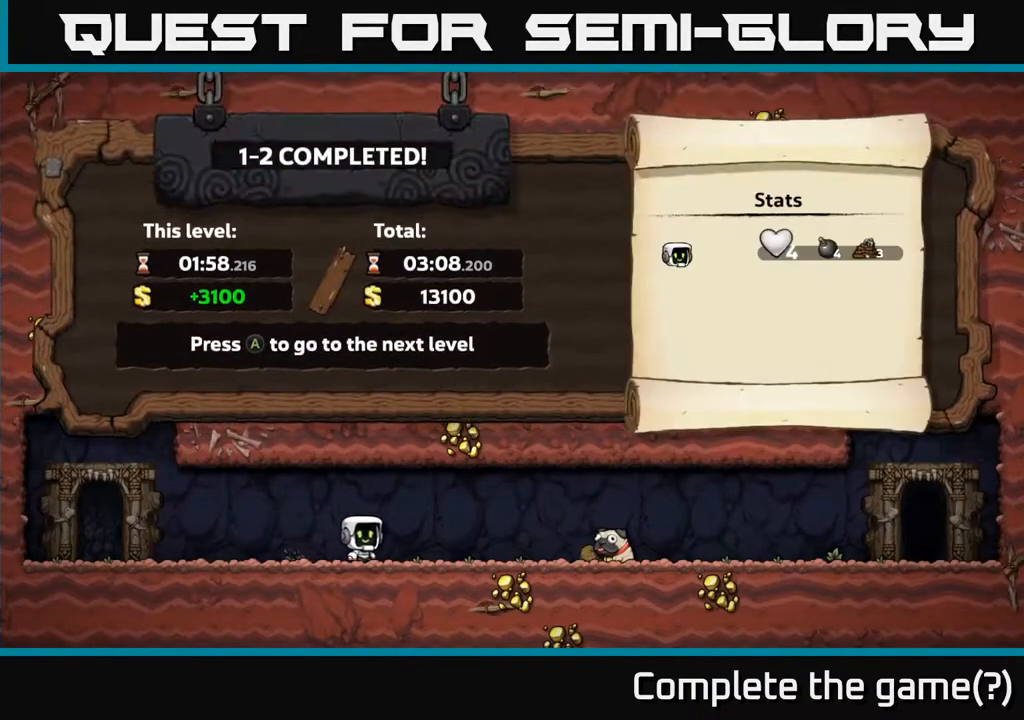
{"buttons": [], "left_stick": "center", "right_stick": "center", "events": []}
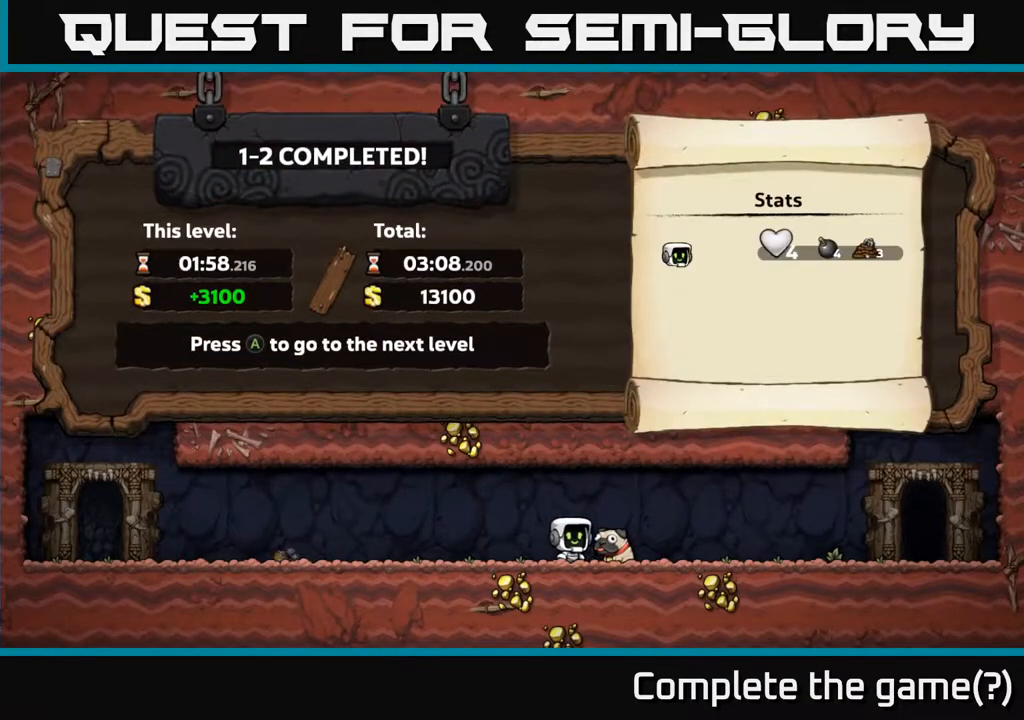
{"buttons": [], "left_stick": "center", "right_stick": "center", "events": []}
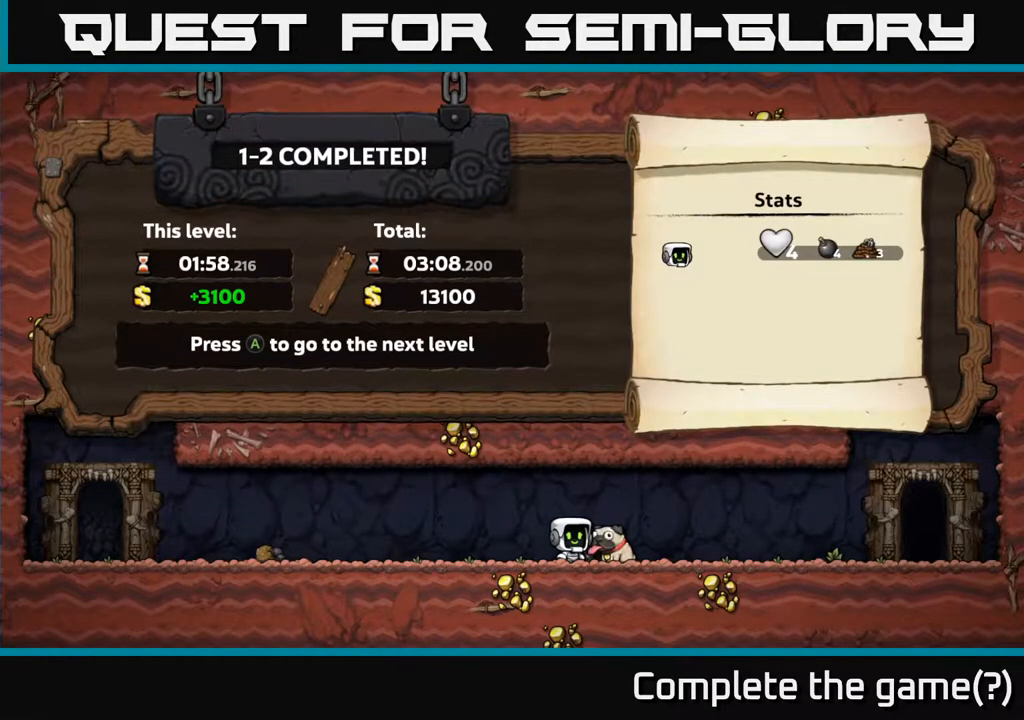
{"buttons": [], "left_stick": "center", "right_stick": "center", "events": []}
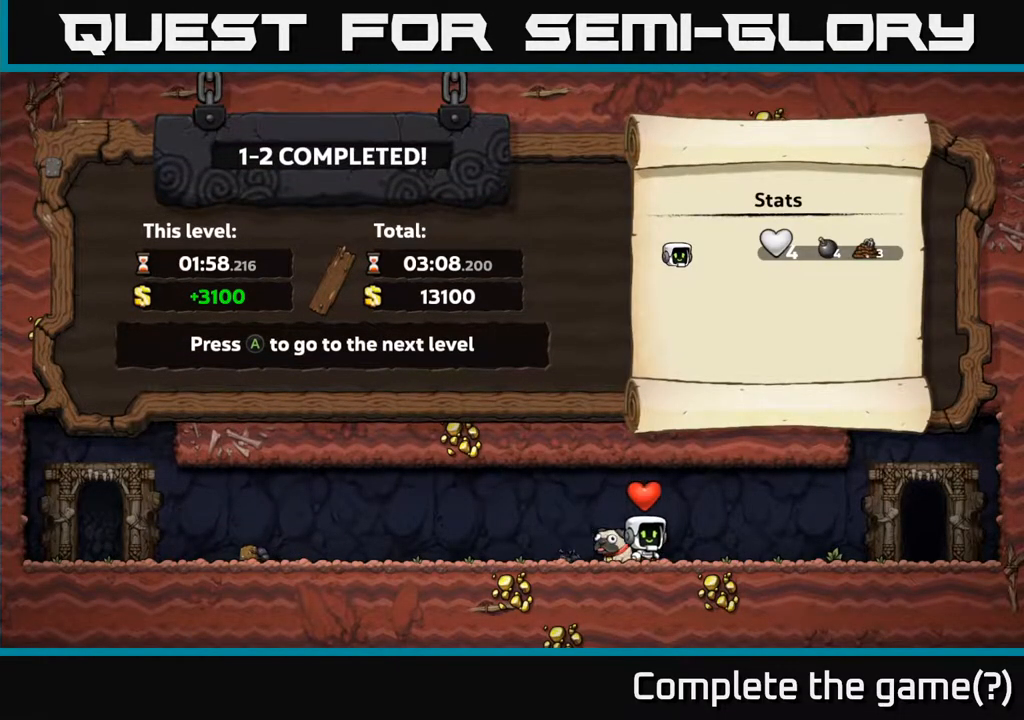
{"buttons": [], "left_stick": "center", "right_stick": "center", "events": []}
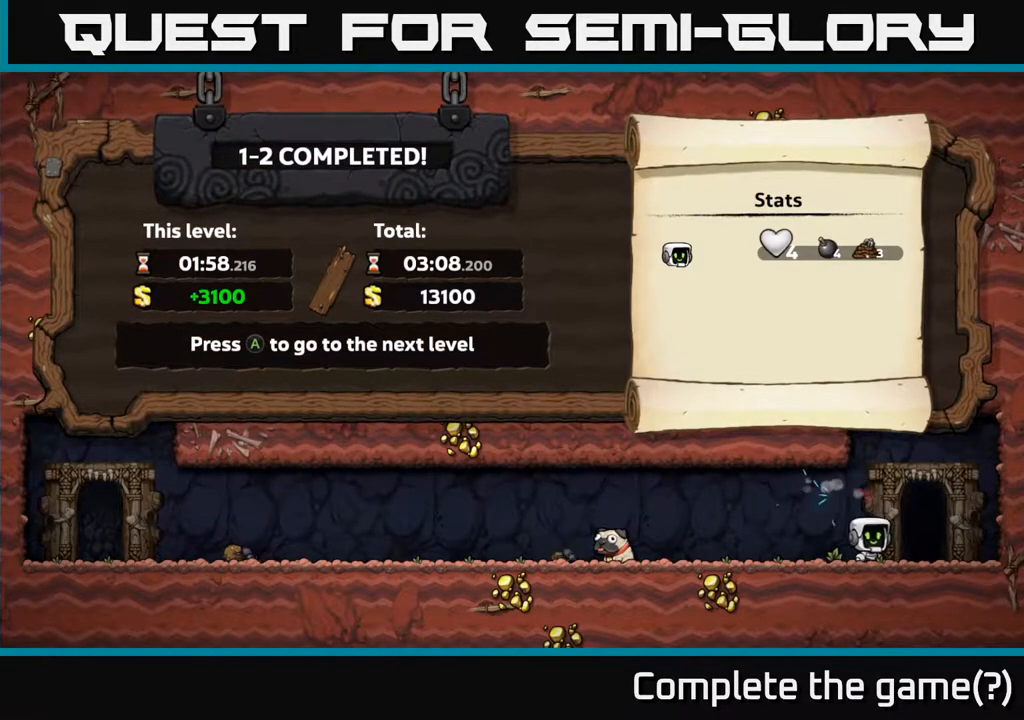
{"buttons": [], "left_stick": "center", "right_stick": "center", "events": [[83, "A", "down"], [283, "A", "up"]]}
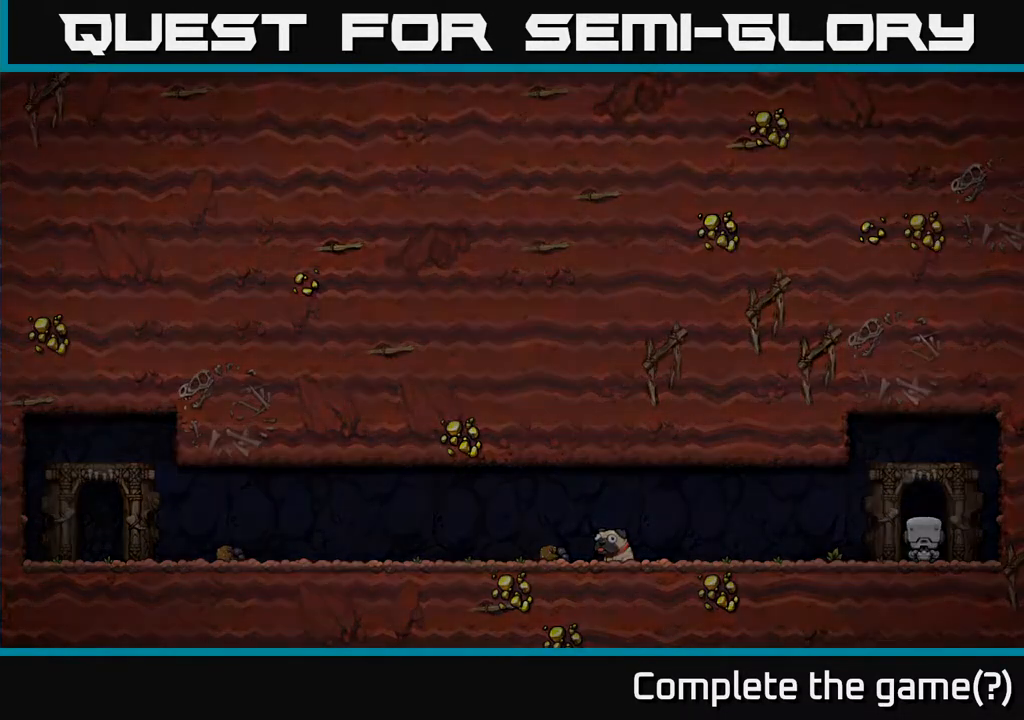
{"buttons": [], "left_stick": "center", "right_stick": "center", "events": []}
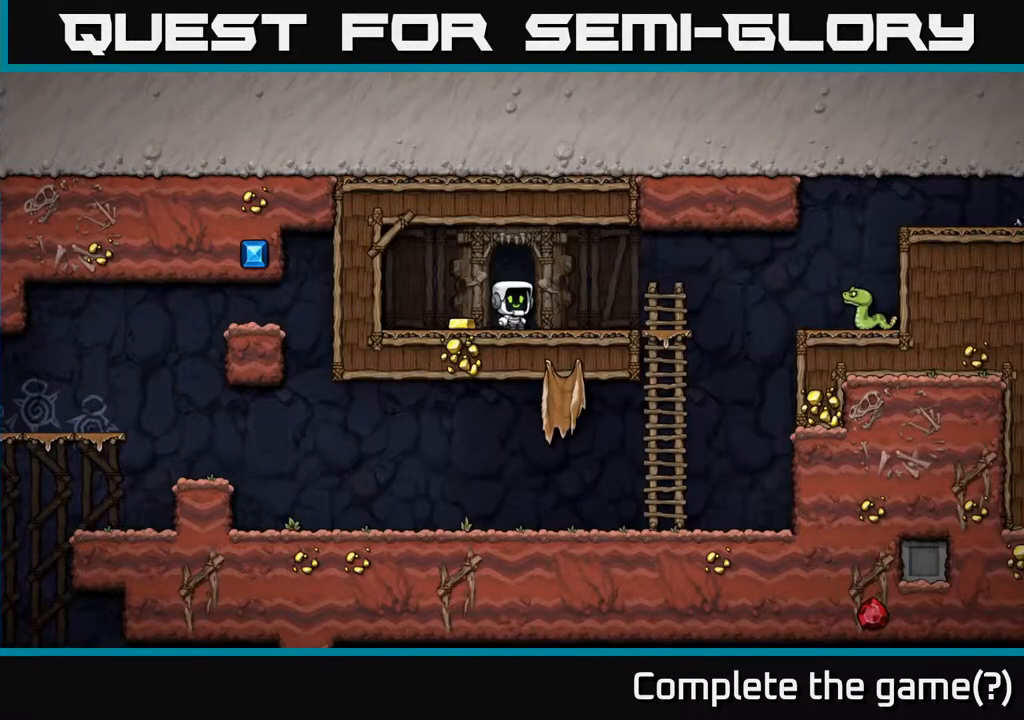
{"buttons": [], "left_stick": "center", "right_stick": "center", "events": [[333, "DPAD_LEFT", "down"], [483, "DPAD_LEFT", "up"]]}